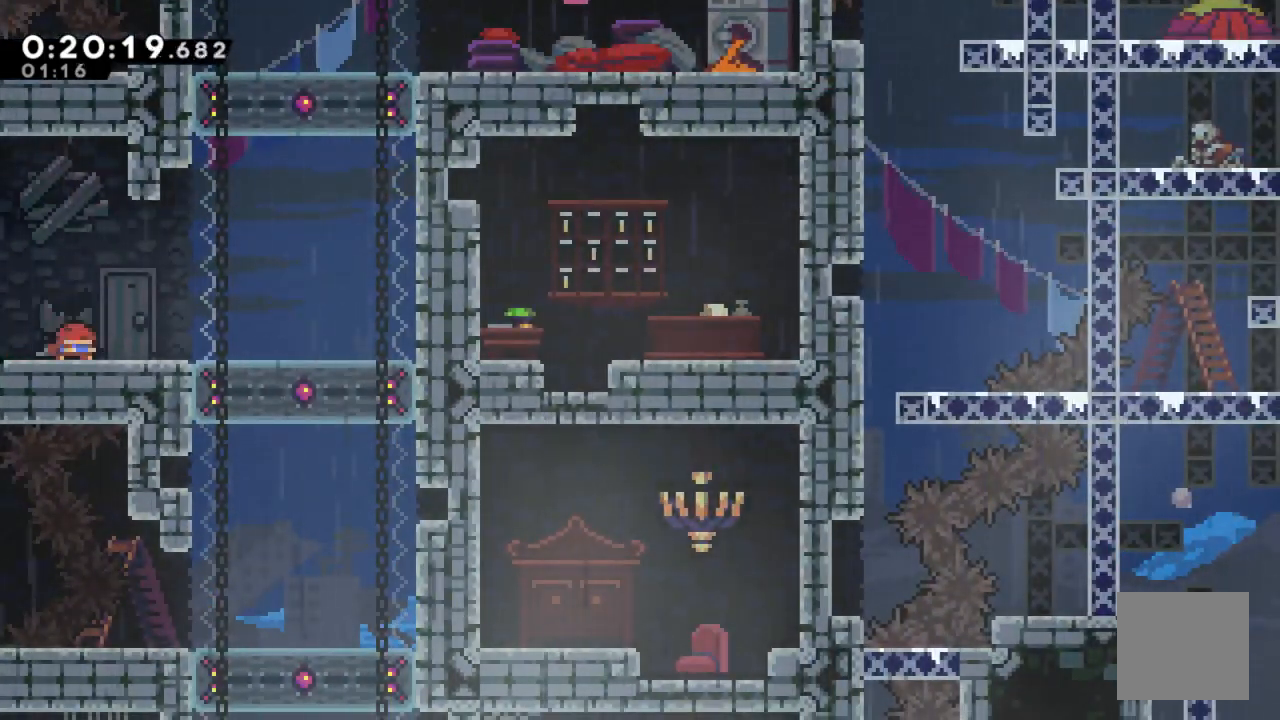
Gameplay with a controller (Xbox layout); each line is a JSON object with the inputs held at the frame after it. "events" lists button and stick changes between this image and that frame as [ms after this image, input, new state], when the widget could be followed in between.
{"buttons": ["DPAD_DOWN"], "left_stick": "center", "right_stick": "center", "events": [[67, "X", "down"], [250, "X", "up"]]}
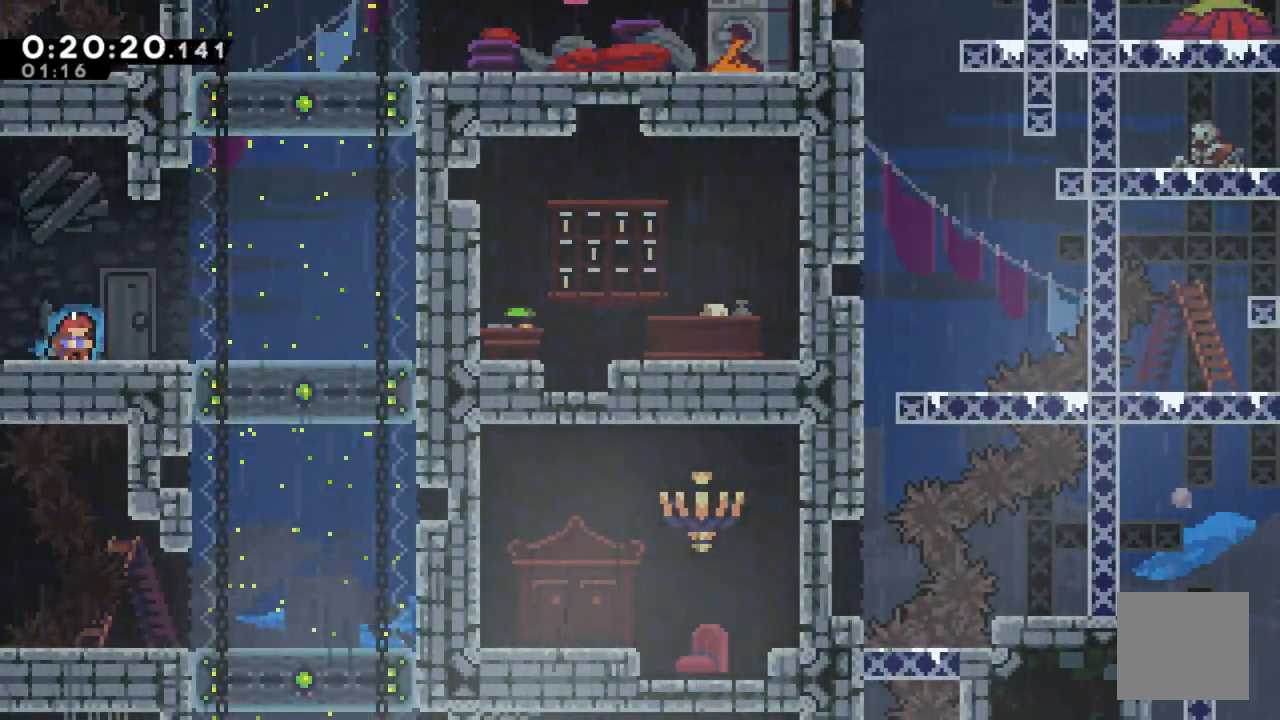
{"buttons": ["DPAD_RIGHT"], "left_stick": "center", "right_stick": "center", "events": [[250, "DPAD_DOWN", "up"], [300, "DPAD_RIGHT", "down"]]}
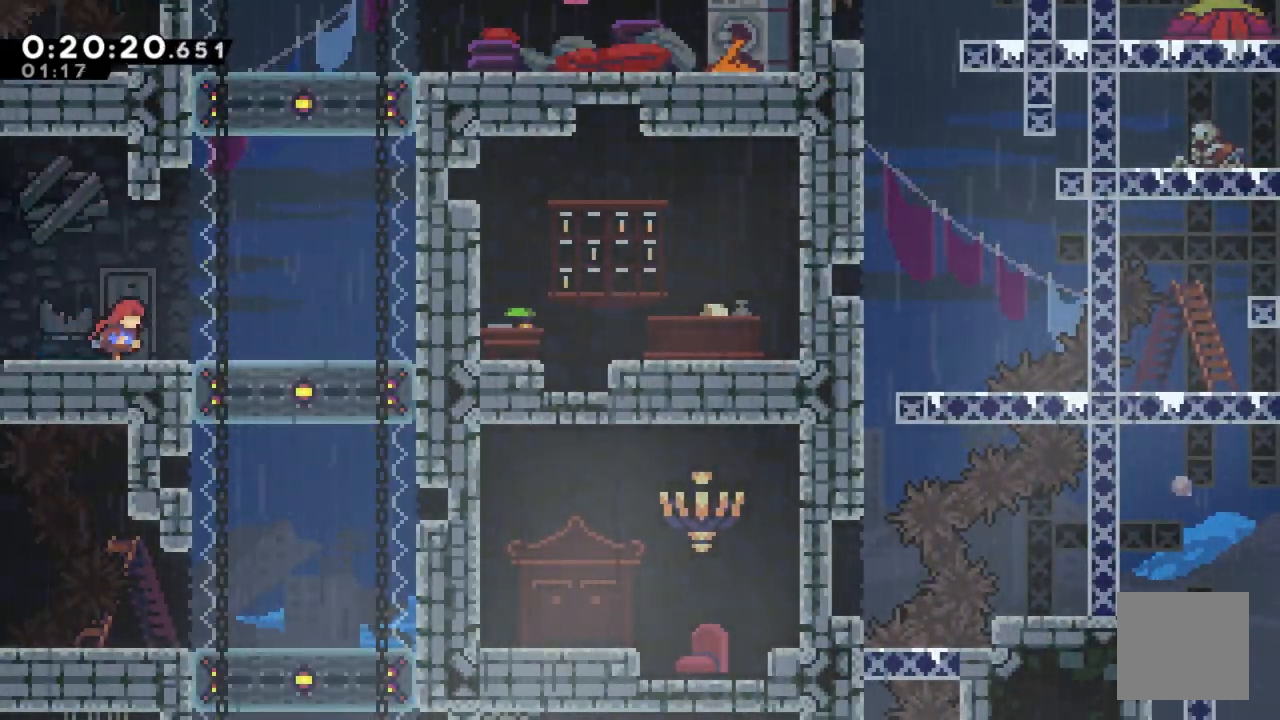
{"buttons": [], "left_stick": "center", "right_stick": "center", "events": [[417, "DPAD_RIGHT", "up"]]}
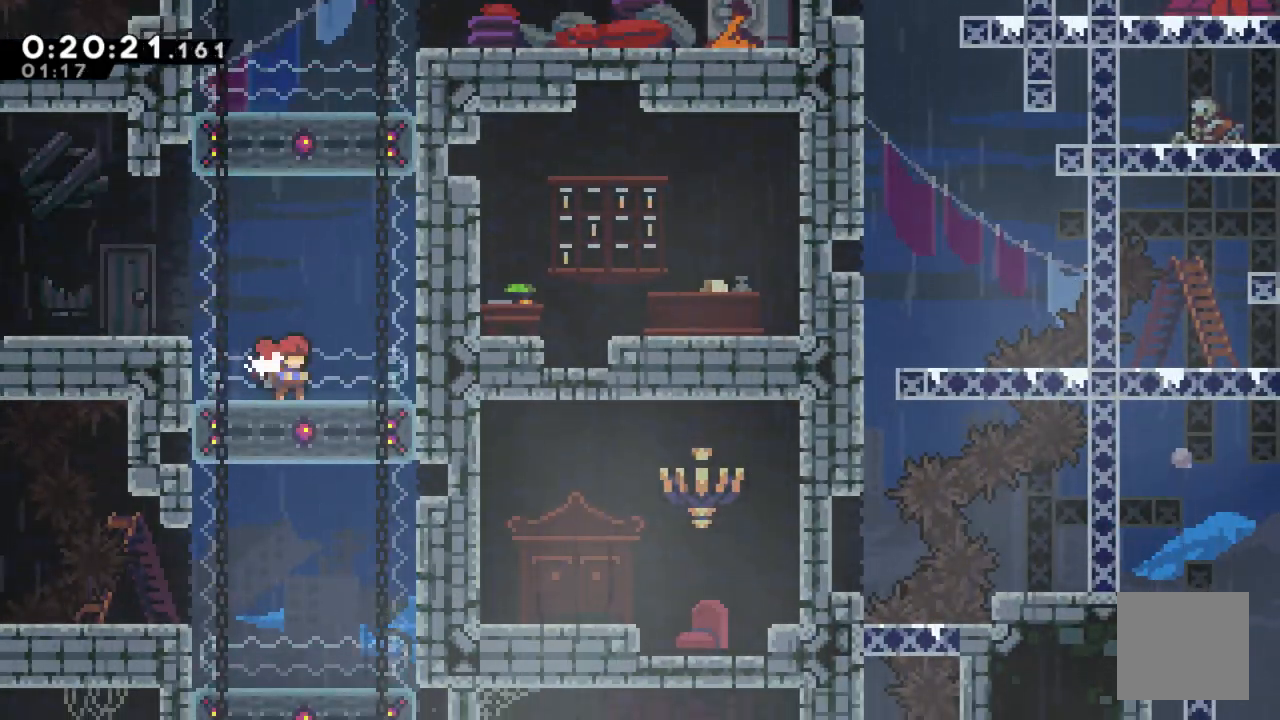
{"buttons": [], "left_stick": "center", "right_stick": "center", "events": []}
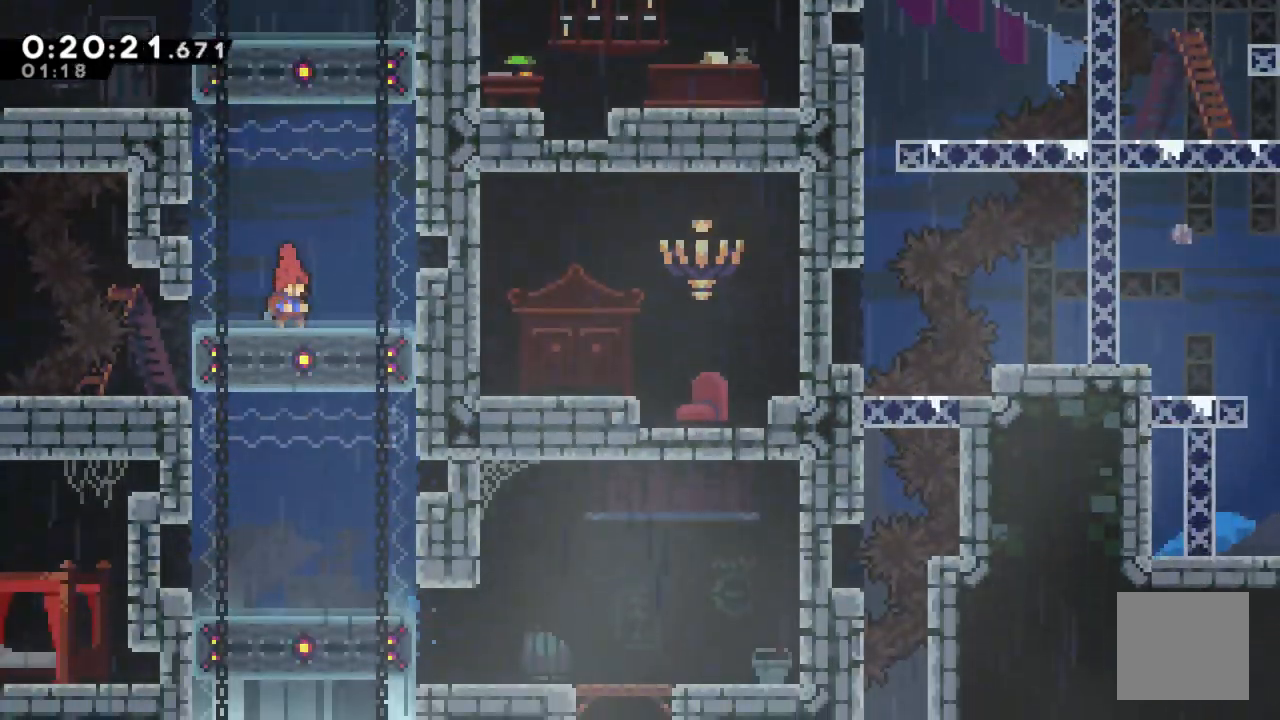
{"buttons": [], "left_stick": "center", "right_stick": "center", "events": []}
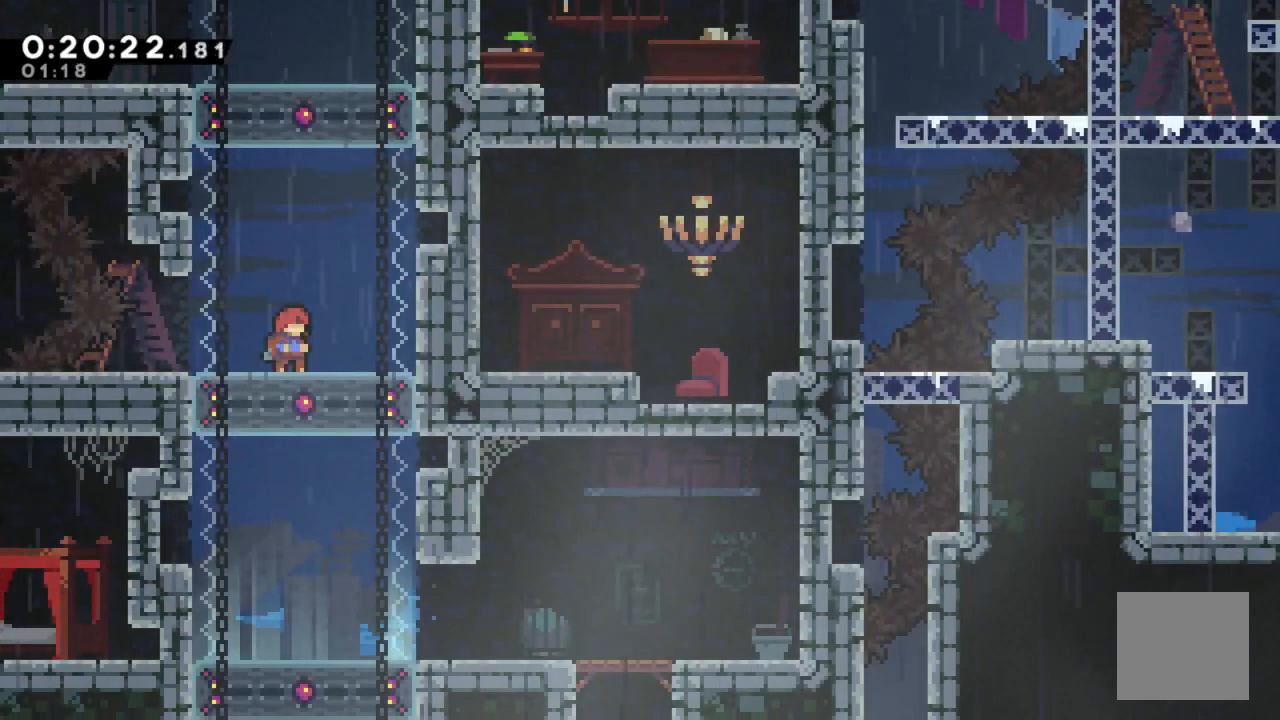
{"buttons": ["DPAD_LEFT"], "left_stick": "center", "right_stick": "center", "events": [[200, "DPAD_LEFT", "down"]]}
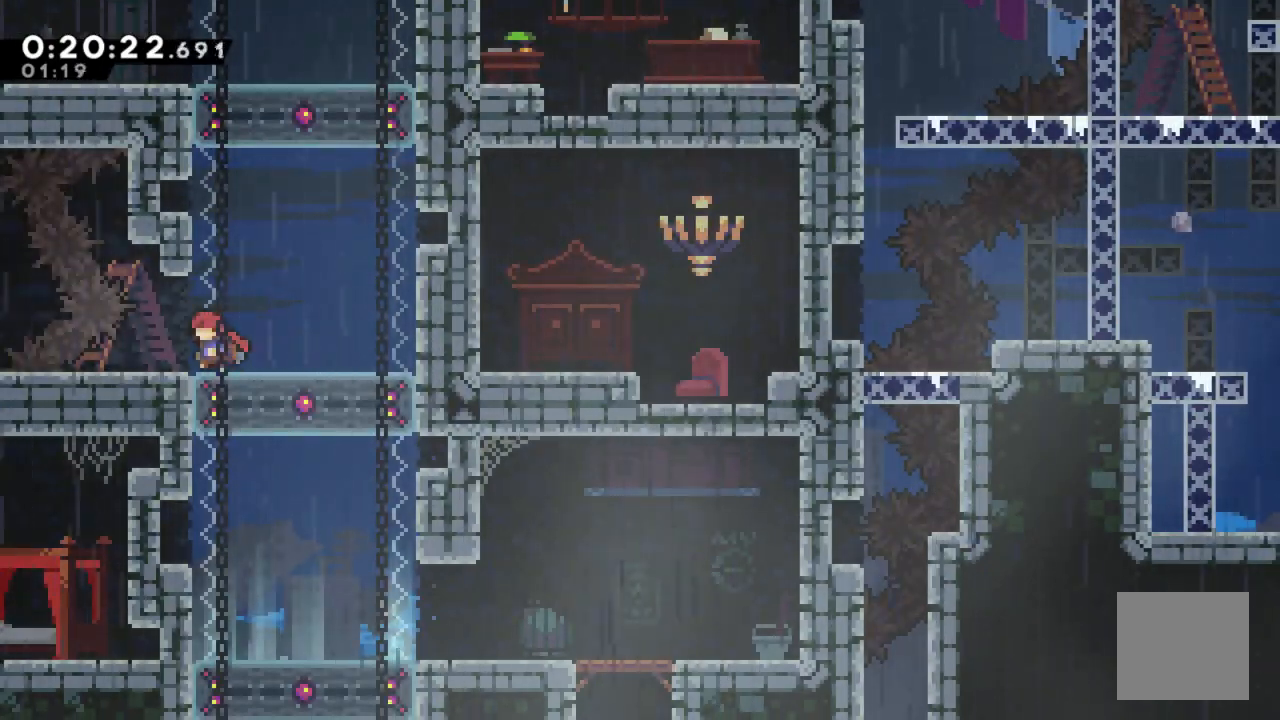
{"buttons": [], "left_stick": "center", "right_stick": "center", "events": [[133, "DPAD_LEFT", "up"]]}
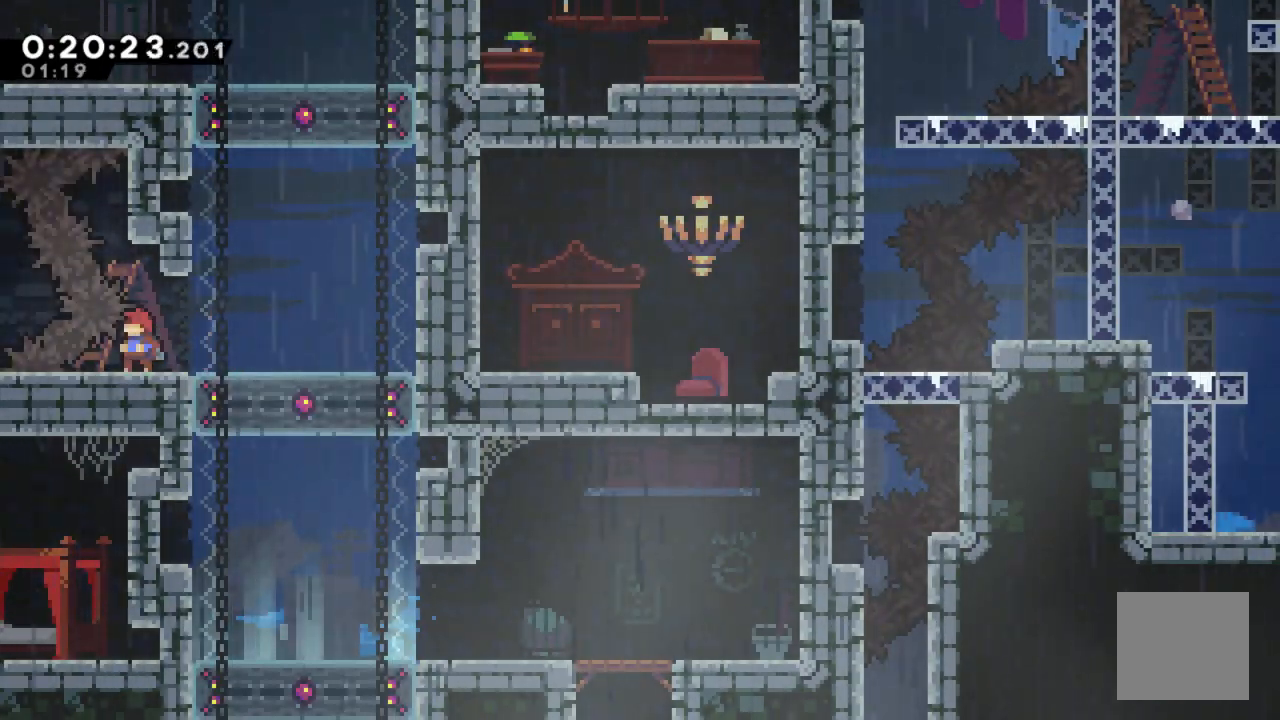
{"buttons": ["DPAD_DOWN"], "left_stick": "center", "right_stick": "center", "events": [[33, "DPAD_DOWN", "down"], [200, "X", "down"], [317, "X", "up"]]}
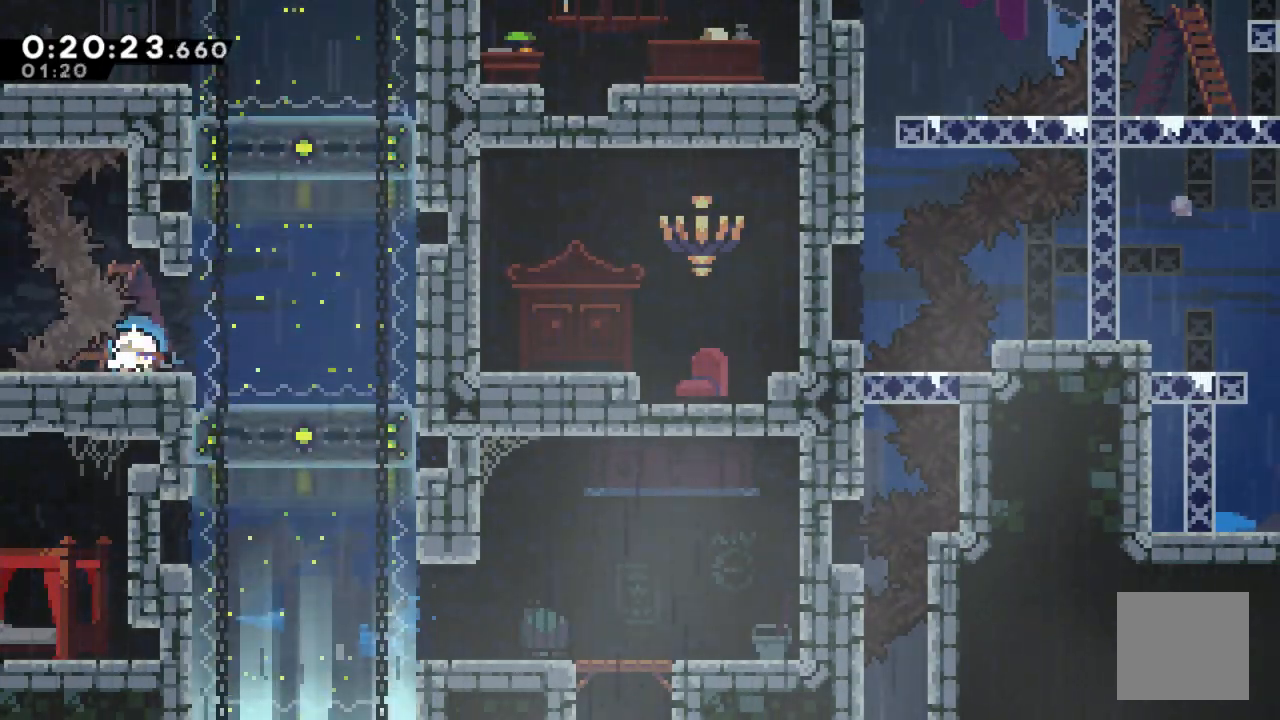
{"buttons": ["DPAD_RIGHT"], "left_stick": "center", "right_stick": "center", "events": [[33, "DPAD_DOWN", "up"], [233, "DPAD_RIGHT", "down"]]}
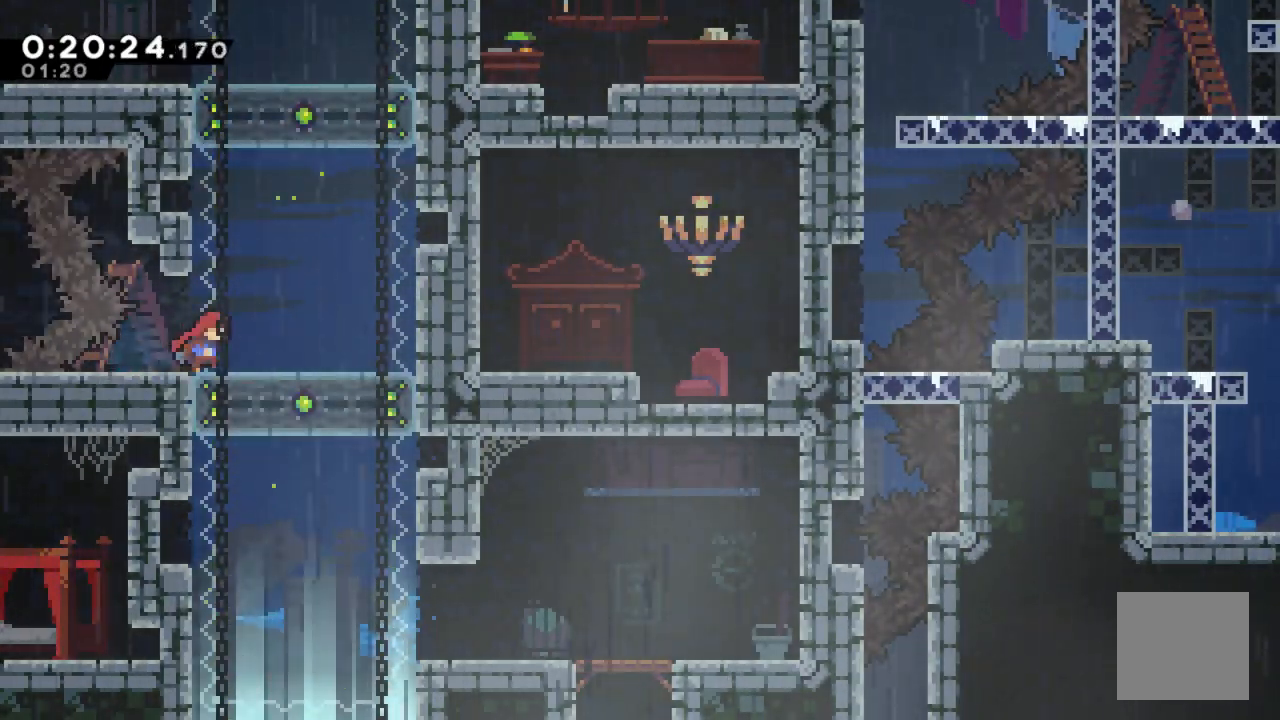
{"buttons": [], "left_stick": "center", "right_stick": "center", "events": [[200, "DPAD_RIGHT", "up"]]}
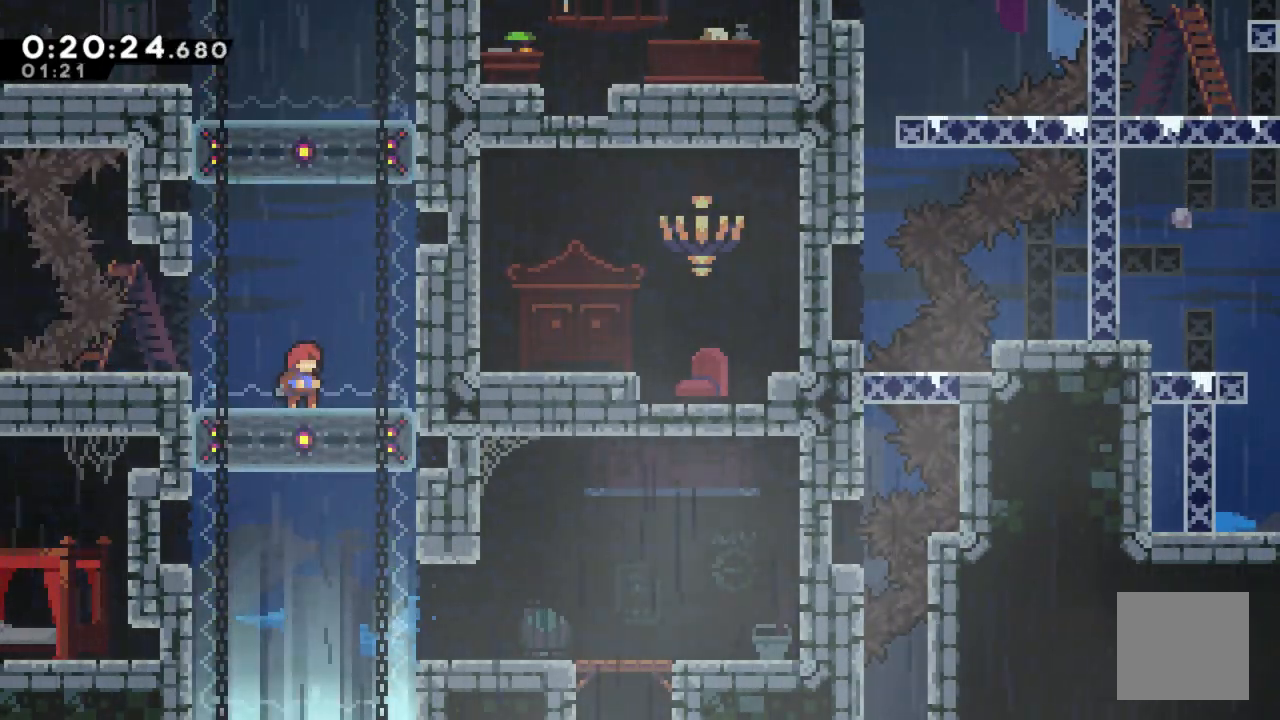
{"buttons": [], "left_stick": "center", "right_stick": "center", "events": []}
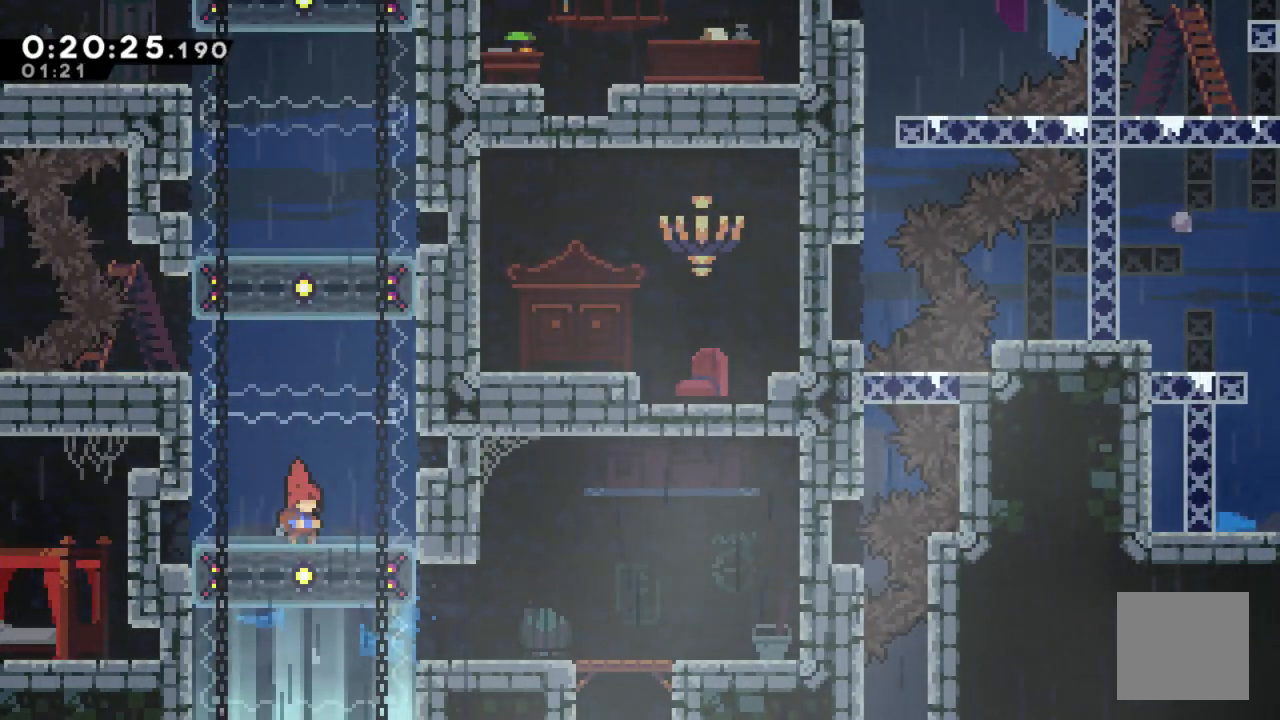
{"buttons": ["X", "DPAD_RIGHT"], "left_stick": "center", "right_stick": "center", "events": [[167, "DPAD_RIGHT", "down"], [333, "X", "down"]]}
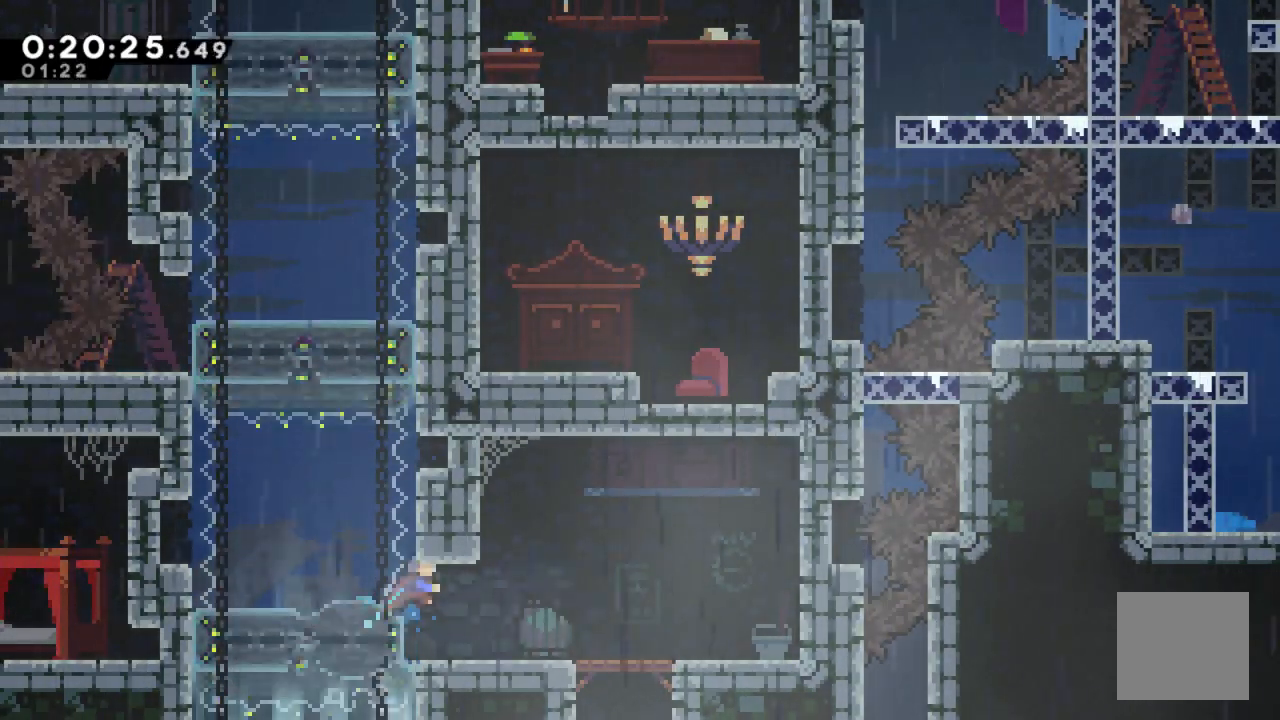
{"buttons": ["DPAD_RIGHT"], "left_stick": "center", "right_stick": "center", "events": [[167, "X", "up"]]}
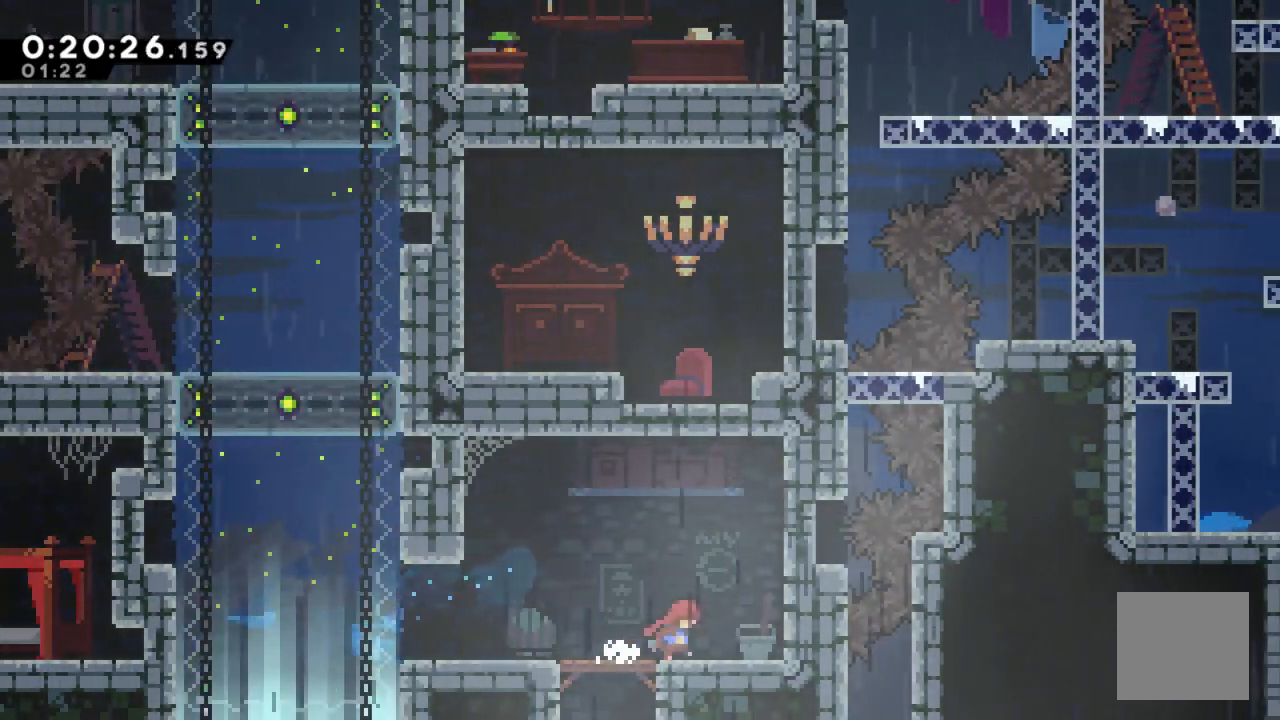
{"buttons": [], "left_stick": "center", "right_stick": "center", "events": [[117, "DPAD_RIGHT", "up"]]}
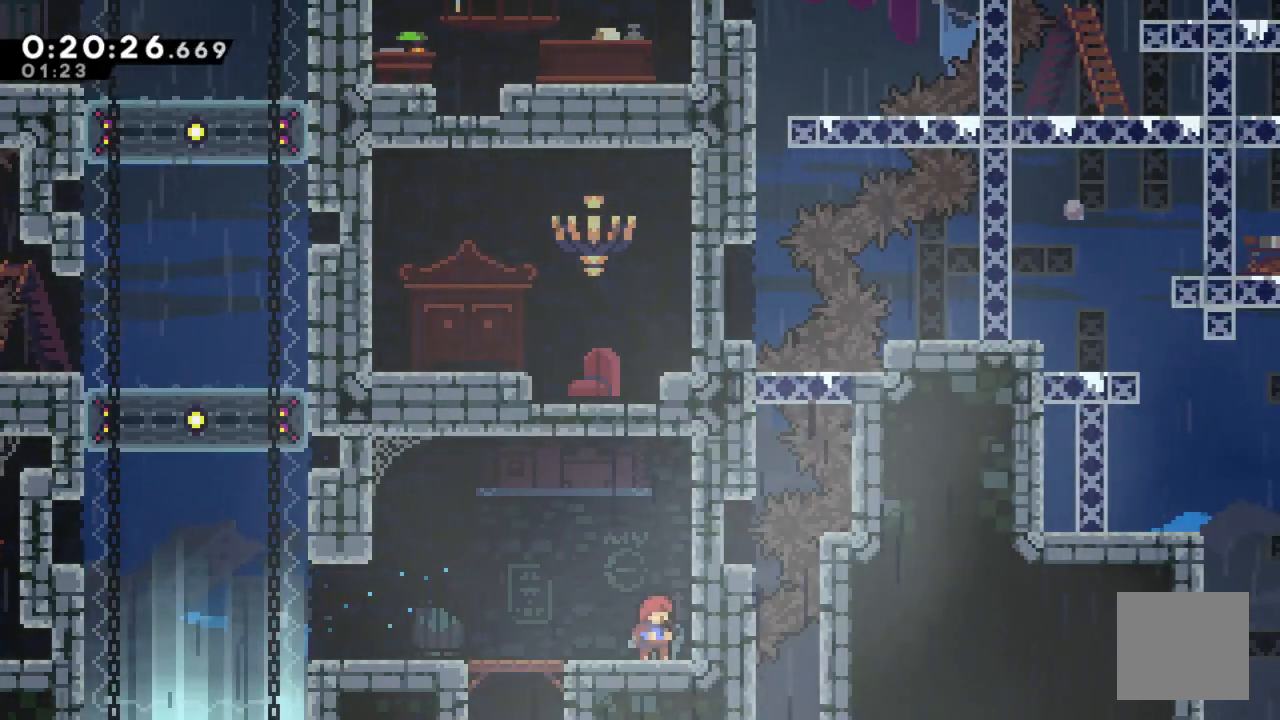
{"buttons": ["R2", "DPAD_UP", "DPAD_RIGHT"], "left_stick": "center", "right_stick": "center", "events": [[133, "A", "down"], [167, "DPAD_RIGHT", "down"], [250, "DPAD_UP", "down"], [350, "R2", "down"], [400, "A", "up"]]}
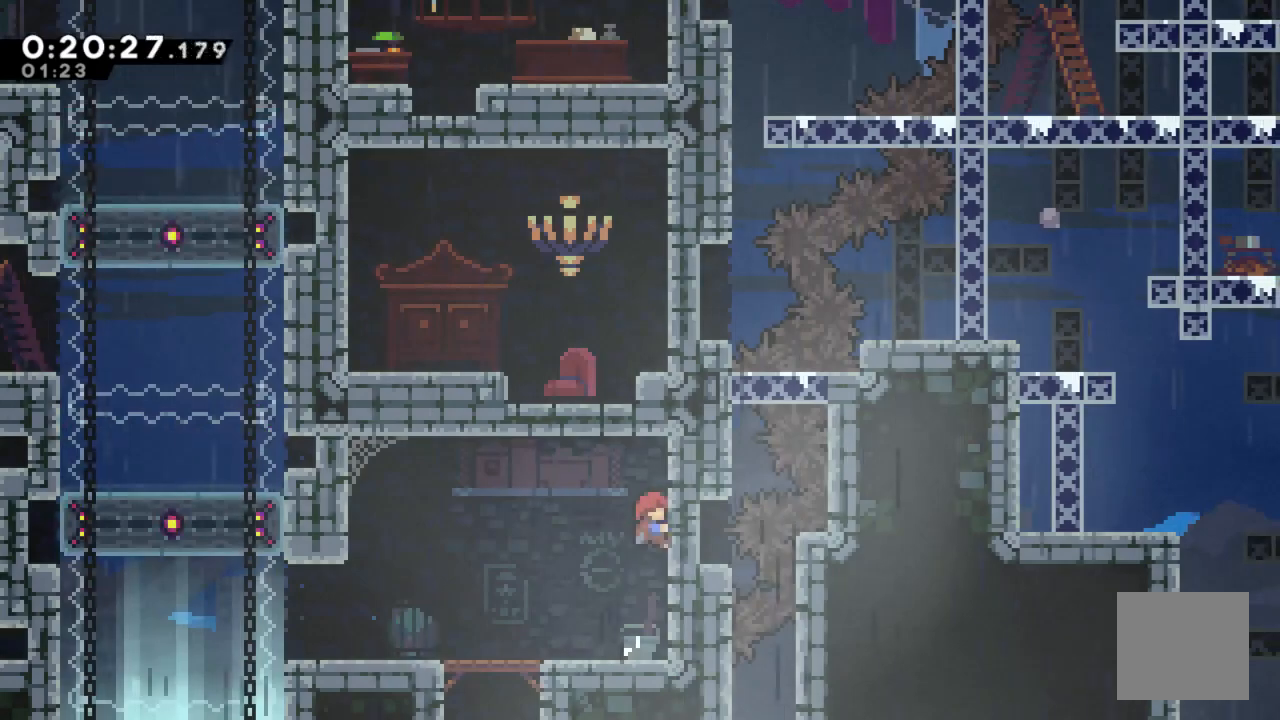
{"buttons": ["R2", "DPAD_LEFT"], "left_stick": "center", "right_stick": "center", "events": [[67, "A", "down"], [267, "A", "up"], [350, "DPAD_UP", "up"], [367, "DPAD_RIGHT", "up"], [483, "DPAD_LEFT", "down"]]}
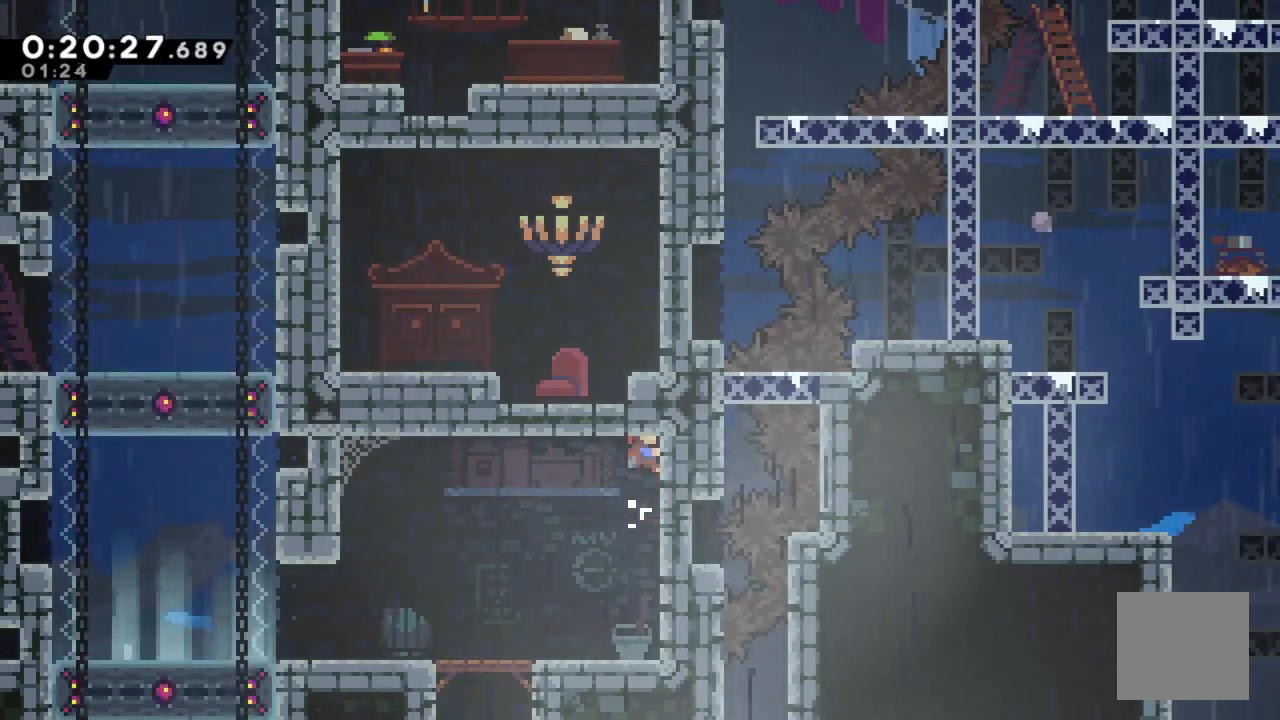
{"buttons": ["DPAD_LEFT"], "left_stick": "center", "right_stick": "center", "events": [[17, "R2", "up"]]}
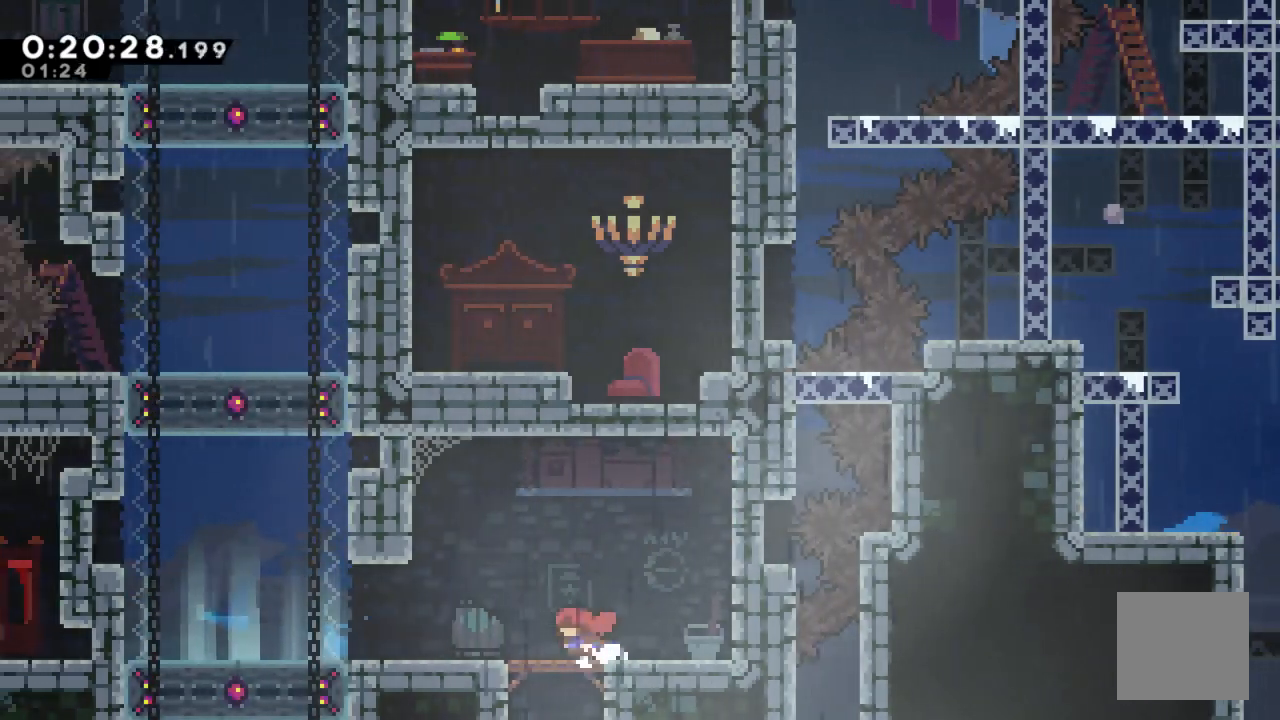
{"buttons": ["DPAD_LEFT"], "left_stick": "center", "right_stick": "center", "events": []}
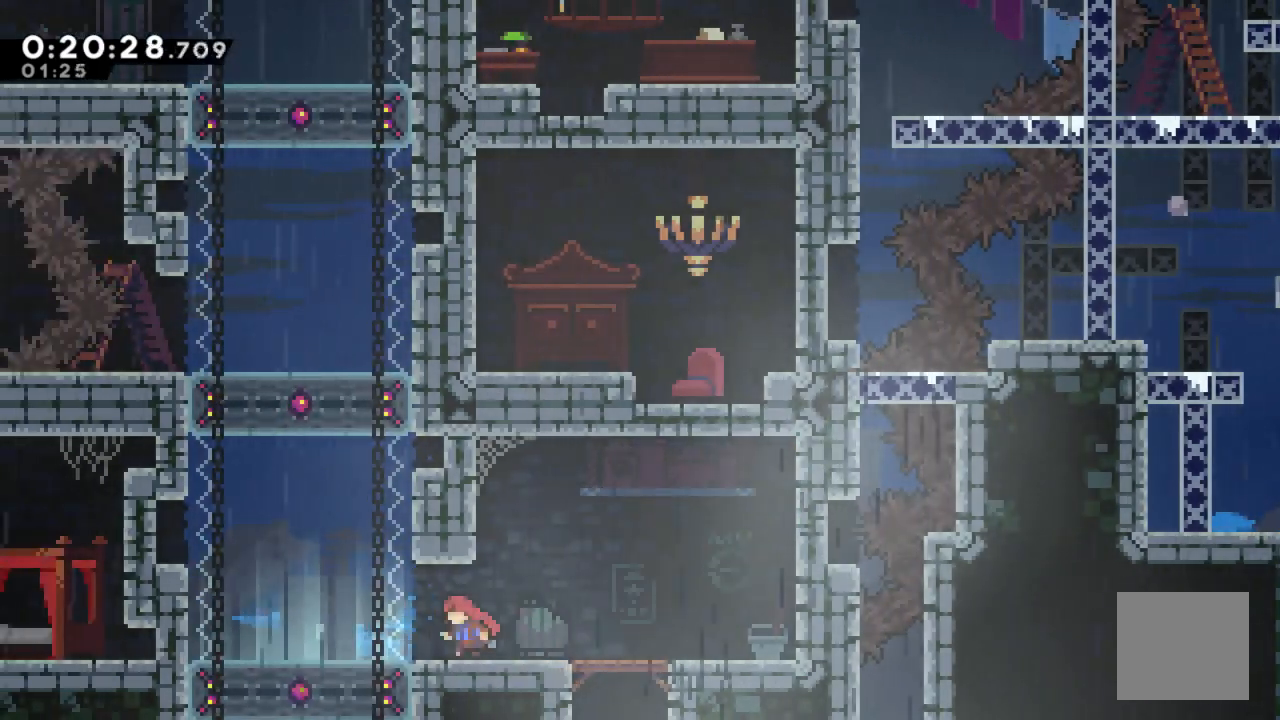
{"buttons": ["X", "DPAD_DOWN"], "left_stick": "center", "right_stick": "center", "events": [[283, "DPAD_LEFT", "up"], [433, "DPAD_DOWN", "down"], [500, "X", "down"]]}
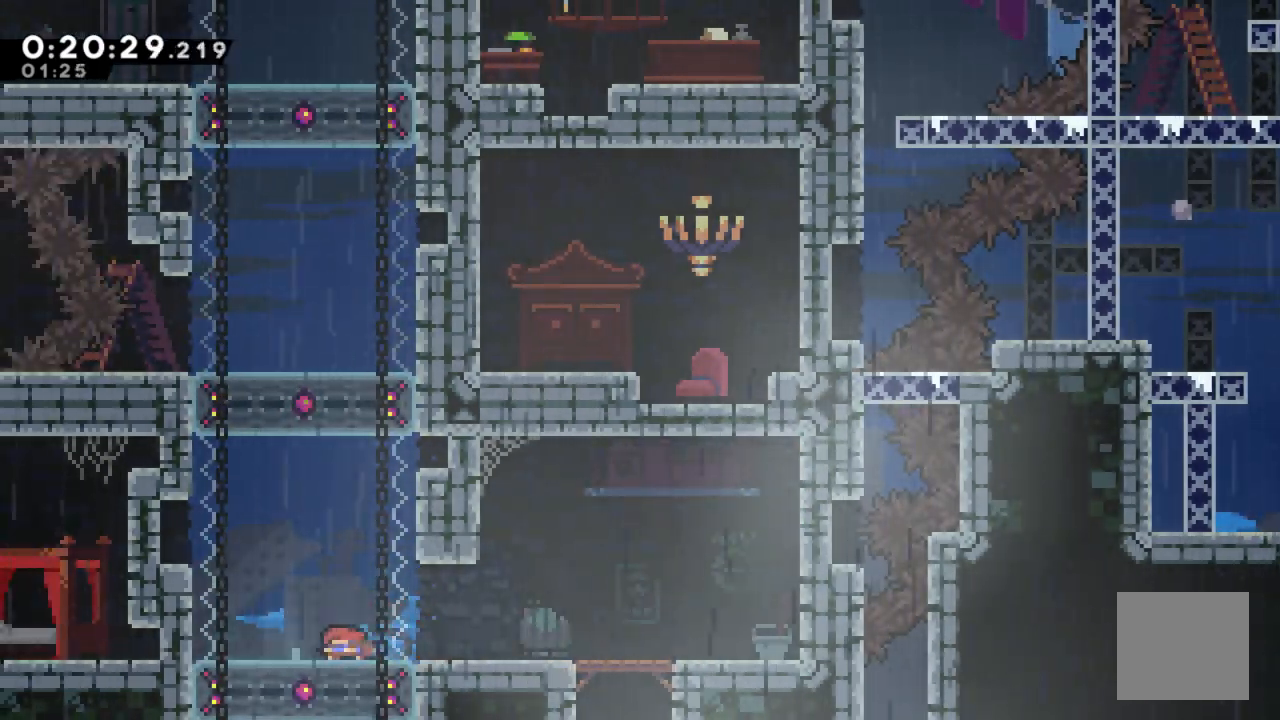
{"buttons": [], "left_stick": "center", "right_stick": "center", "events": [[167, "X", "up"], [333, "DPAD_DOWN", "up"]]}
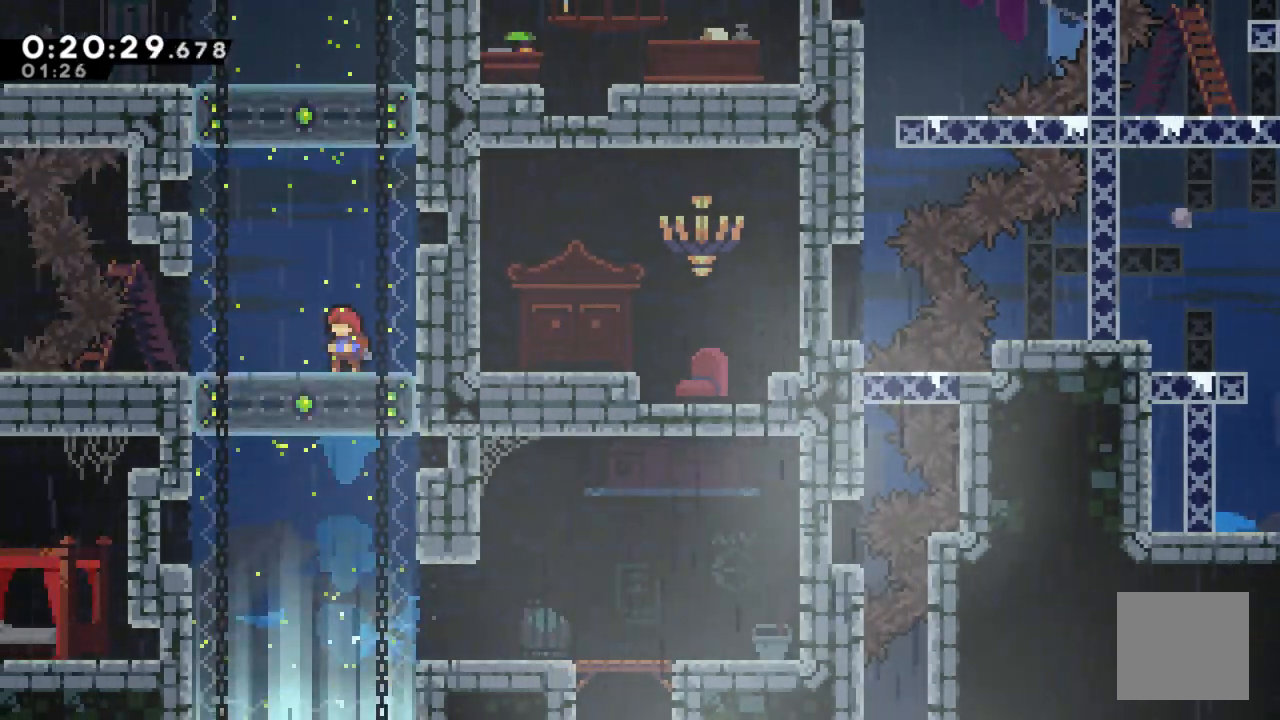
{"buttons": ["A", "DPAD_RIGHT"], "left_stick": "center", "right_stick": "center", "events": [[367, "DPAD_RIGHT", "down"], [400, "A", "down"]]}
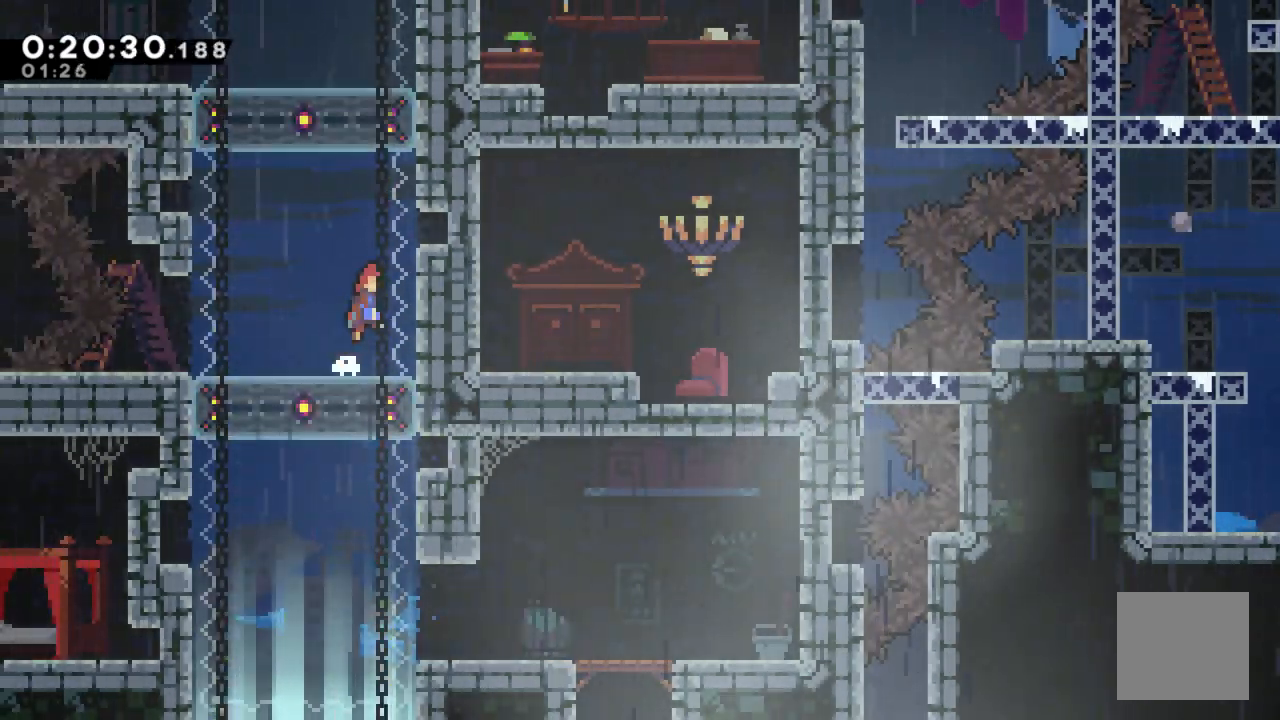
{"buttons": ["DPAD_LEFT"], "left_stick": "center", "right_stick": "center", "events": [[83, "A", "up"], [150, "DPAD_RIGHT", "up"], [300, "DPAD_LEFT", "down"]]}
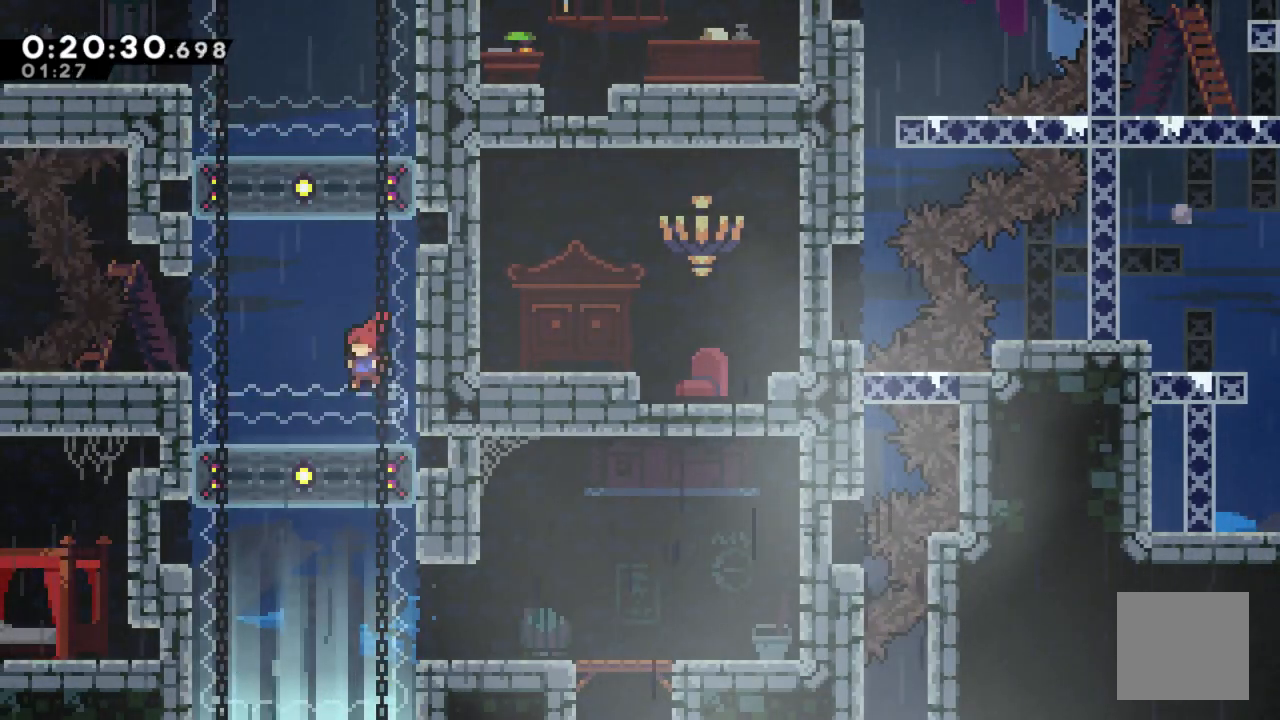
{"buttons": ["X", "DPAD_DOWN"], "left_stick": "center", "right_stick": "center", "events": [[83, "DPAD_LEFT", "up"], [250, "DPAD_DOWN", "down"], [350, "X", "down"]]}
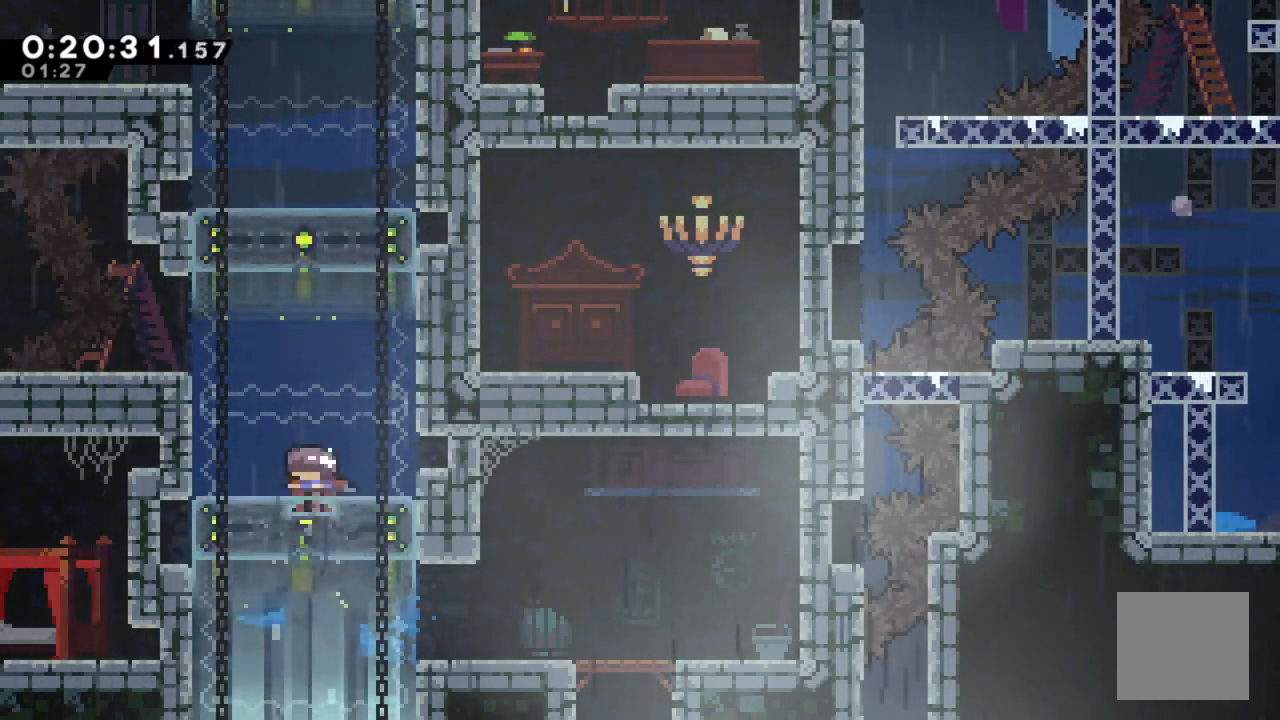
{"buttons": ["DPAD_LEFT"], "left_stick": "center", "right_stick": "center", "events": [[33, "X", "up"], [167, "DPAD_DOWN", "up"], [400, "DPAD_LEFT", "down"]]}
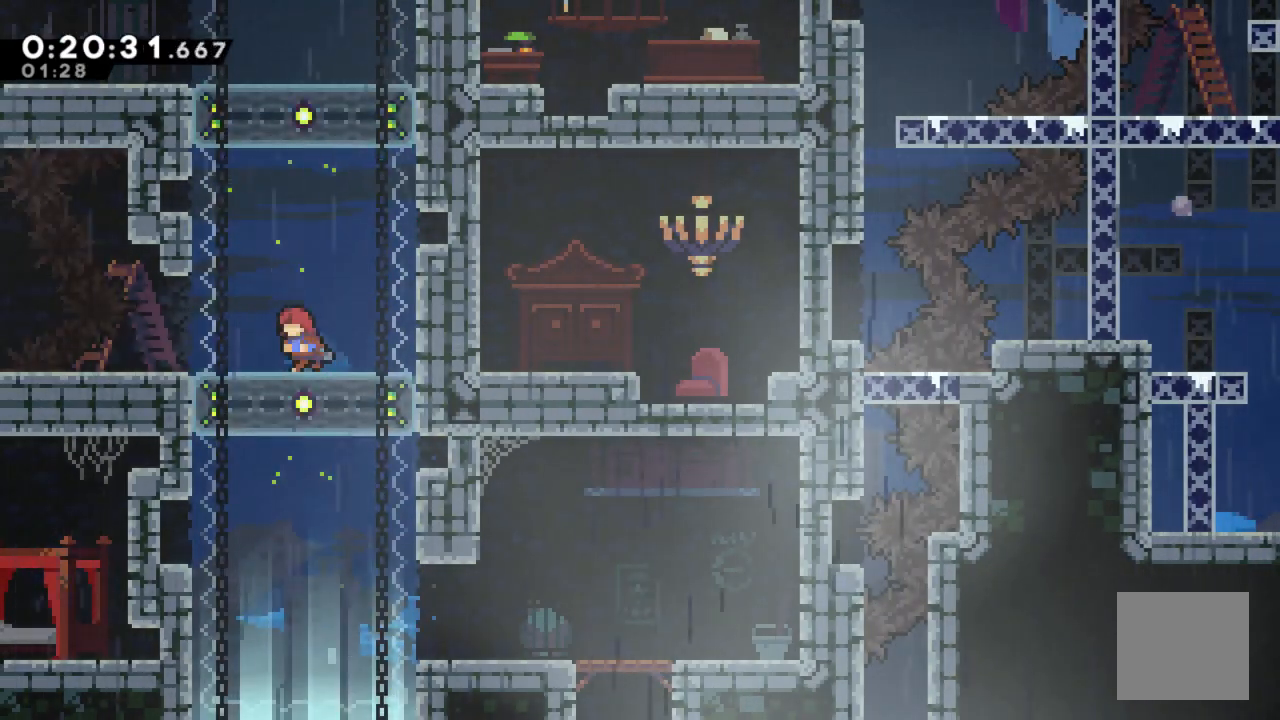
{"buttons": [], "left_stick": "center", "right_stick": "center", "events": [[400, "DPAD_LEFT", "up"]]}
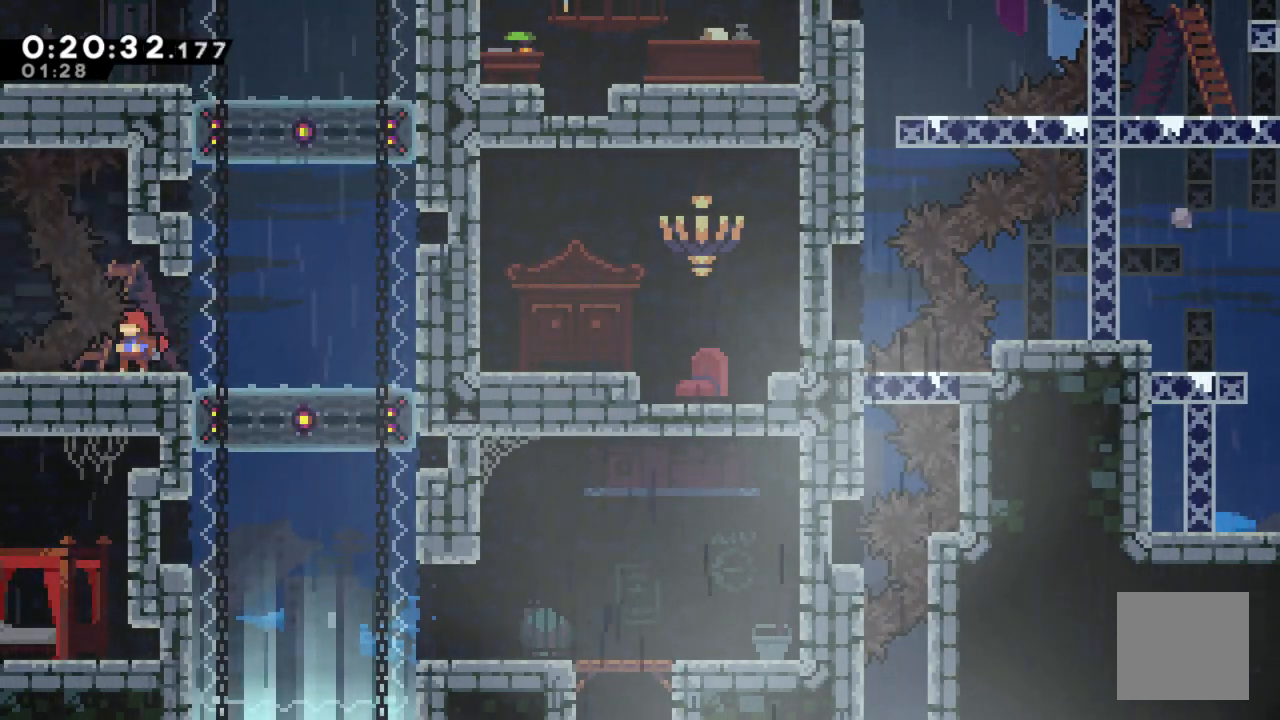
{"buttons": [], "left_stick": "center", "right_stick": "center", "events": []}
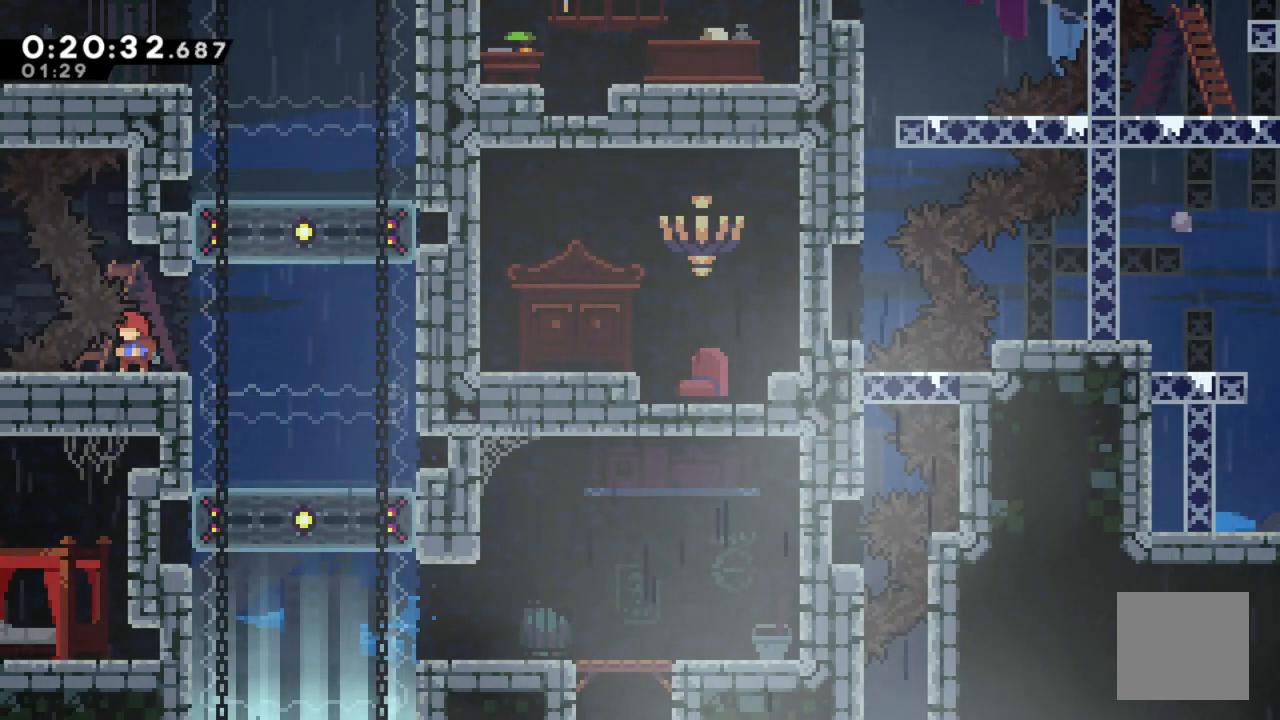
{"buttons": [], "left_stick": "center", "right_stick": "center", "events": []}
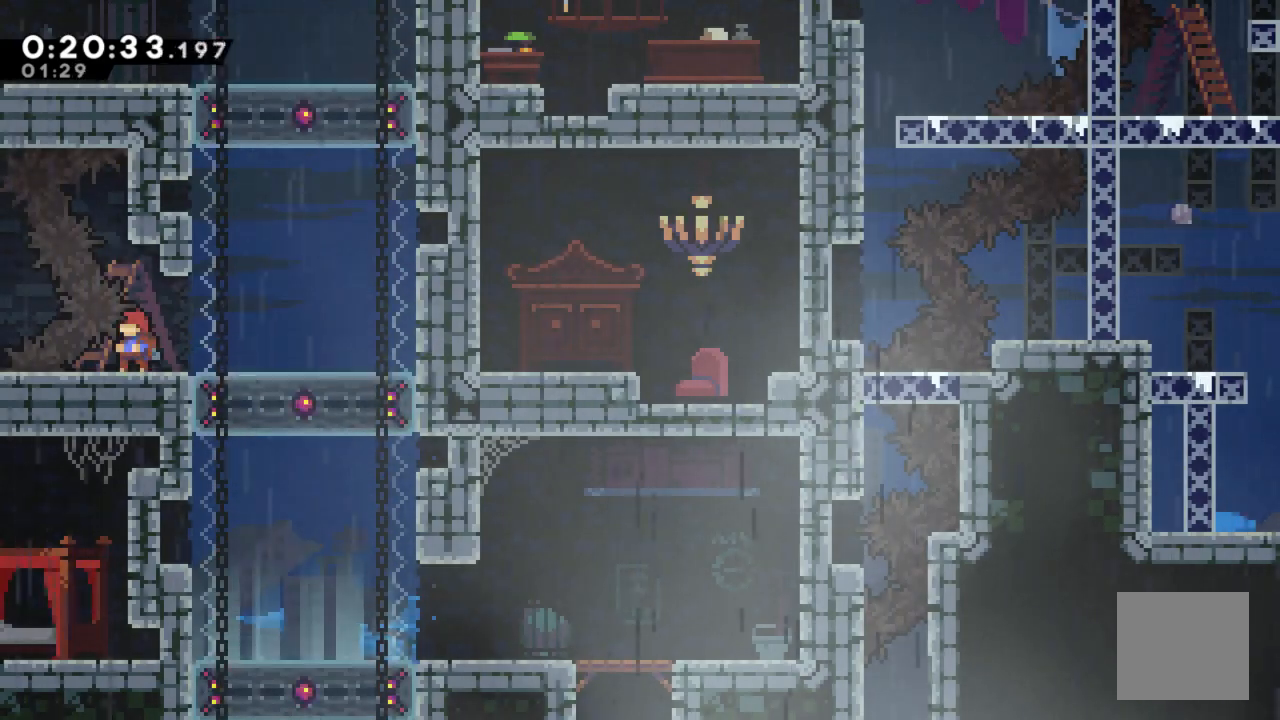
{"buttons": [], "left_stick": "center", "right_stick": "center", "events": [[83, "DPAD_RIGHT", "down"], [500, "DPAD_RIGHT", "up"]]}
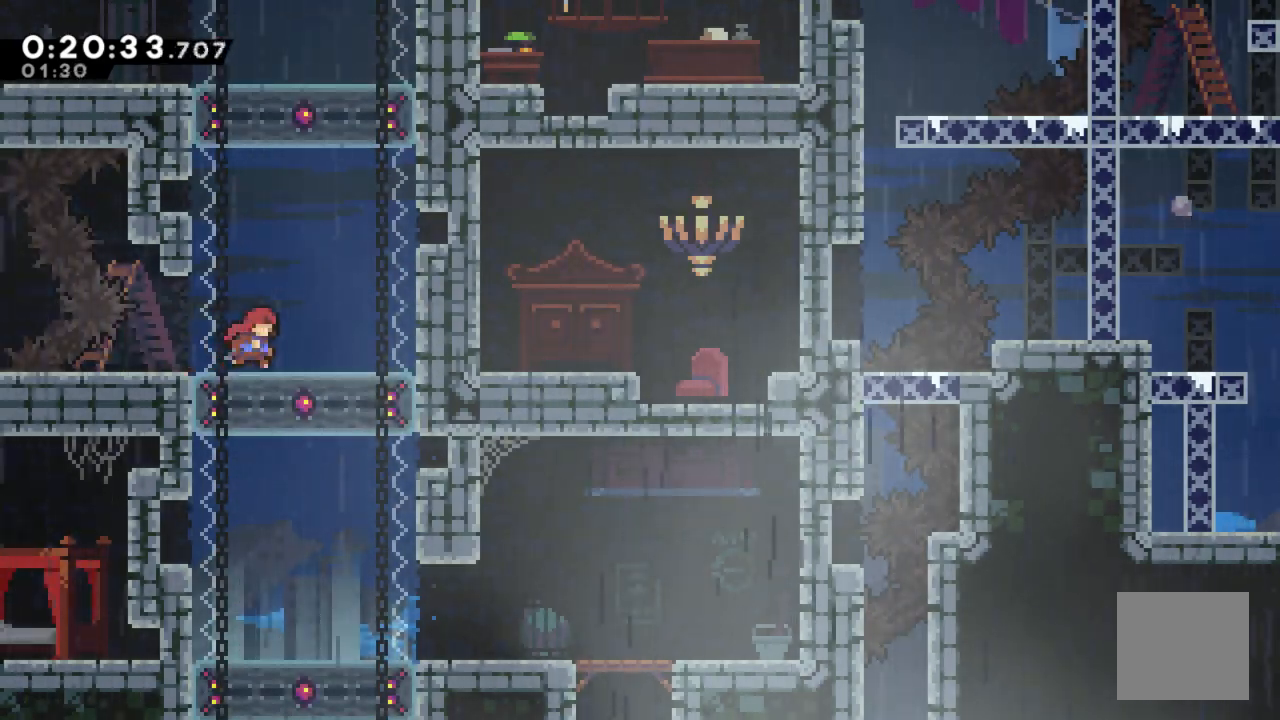
{"buttons": [], "left_stick": "center", "right_stick": "center", "events": [[67, "DPAD_DOWN", "down"], [117, "X", "down"], [267, "X", "up"], [333, "DPAD_DOWN", "up"]]}